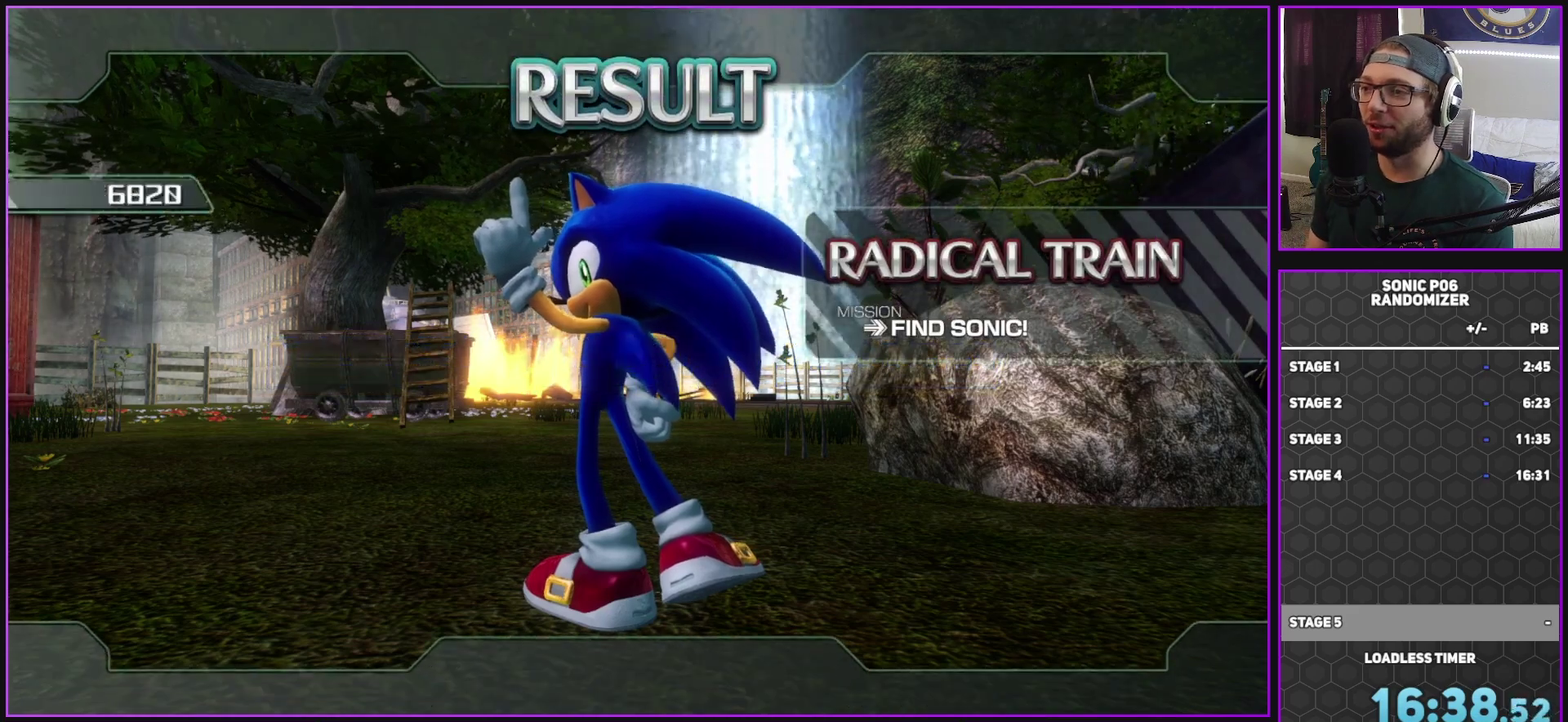
Gameplay with a controller (Xbox layout); each line is a JSON object with the inputs held at the frame after it. "events" lists button and stick changes between this image and that frame as [ms after this image, input, new state], when the widget could be followed in between. Not read: L1.
{"buttons": ["A"], "left_stick": "center", "right_stick": "center", "events": [[67, "A", "down"], [150, "A", "up"], [217, "A", "down"]]}
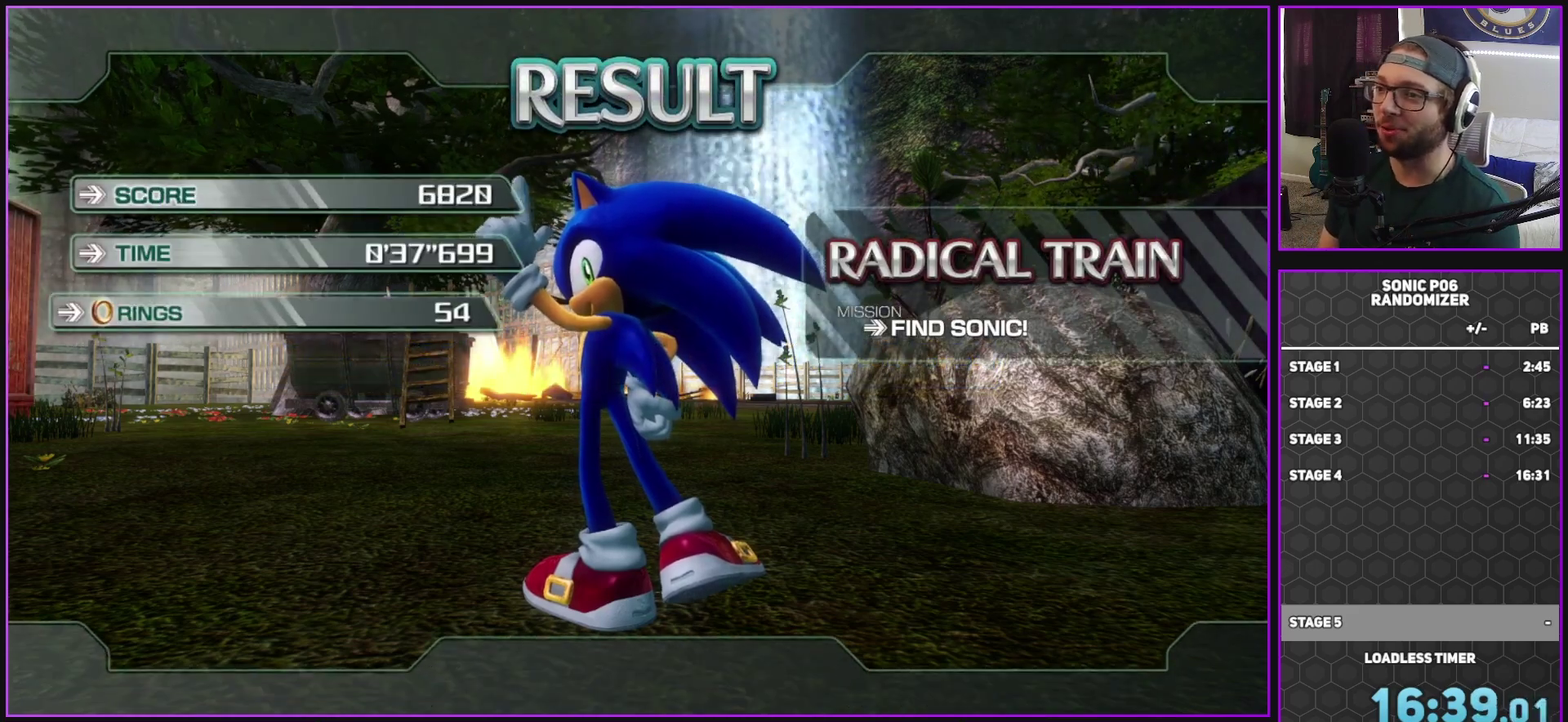
{"buttons": ["A"], "left_stick": "center", "right_stick": "center", "events": [[33, "A", "up"], [83, "A", "down"], [167, "A", "up"], [233, "A", "down"], [333, "A", "up"], [417, "A", "down"]]}
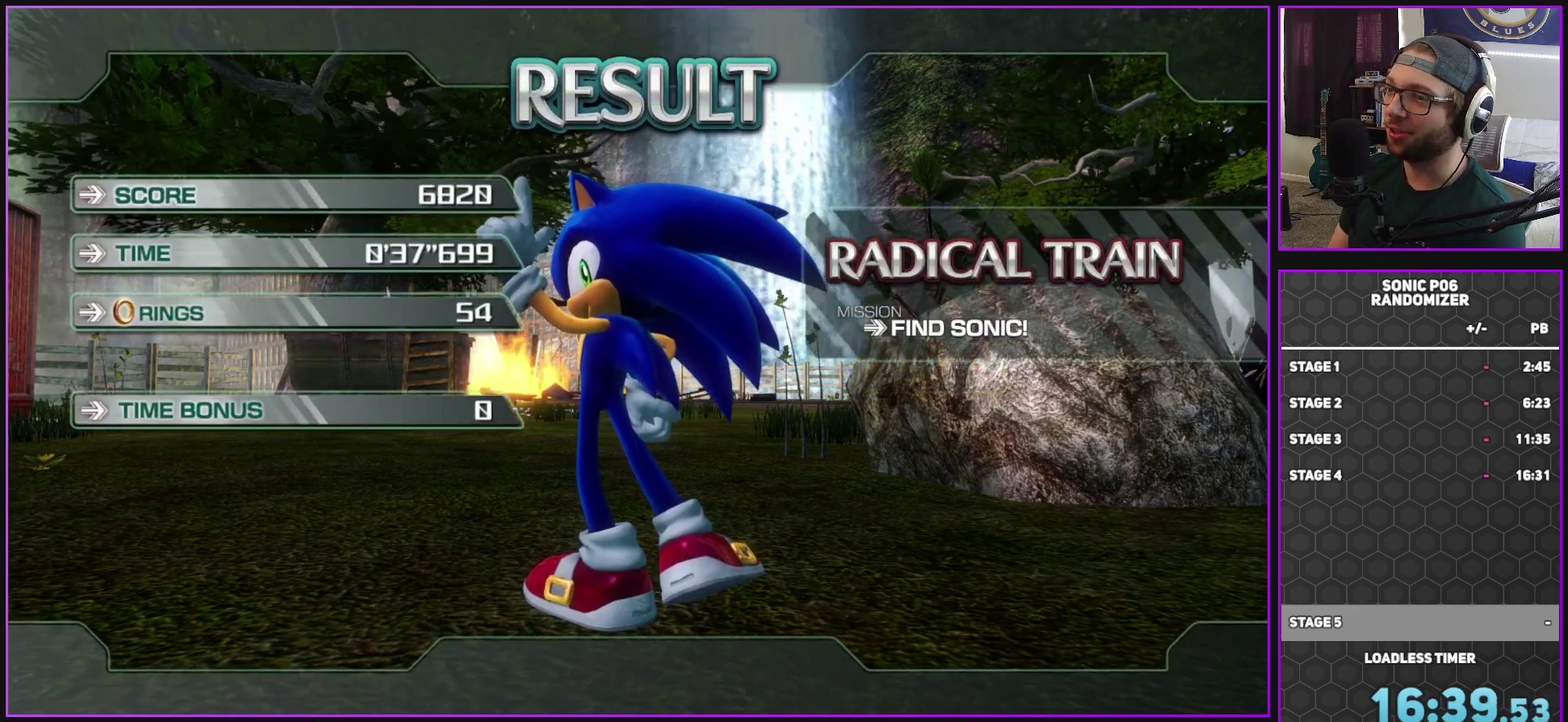
{"buttons": ["A"], "left_stick": "center", "right_stick": "center", "events": [[17, "A", "up"], [67, "A", "down"], [183, "A", "up"], [267, "A", "down"], [350, "A", "up"], [433, "A", "down"]]}
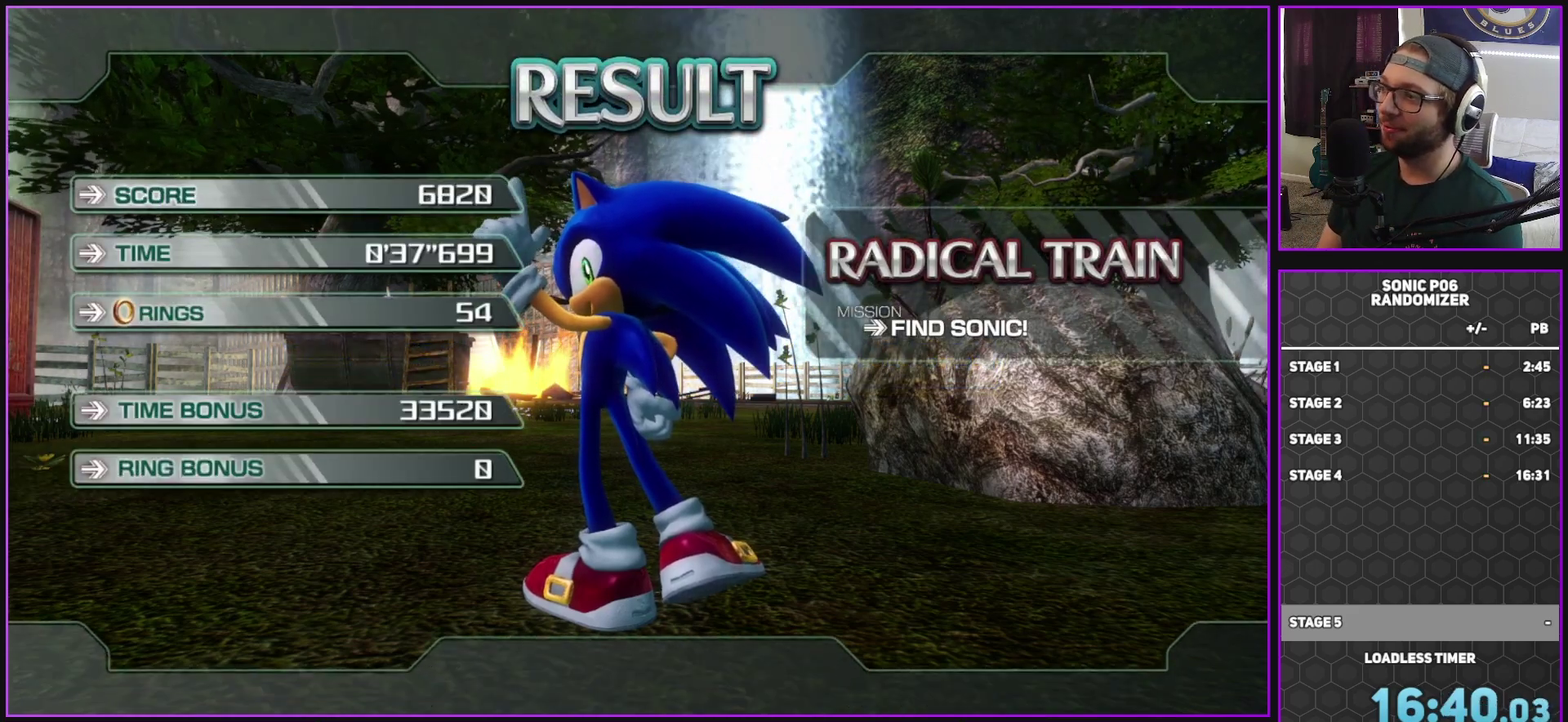
{"buttons": ["A"], "left_stick": "center", "right_stick": "center", "events": [[50, "A", "up"], [133, "A", "down"], [217, "A", "up"], [300, "A", "down"], [417, "A", "up"], [500, "A", "down"]]}
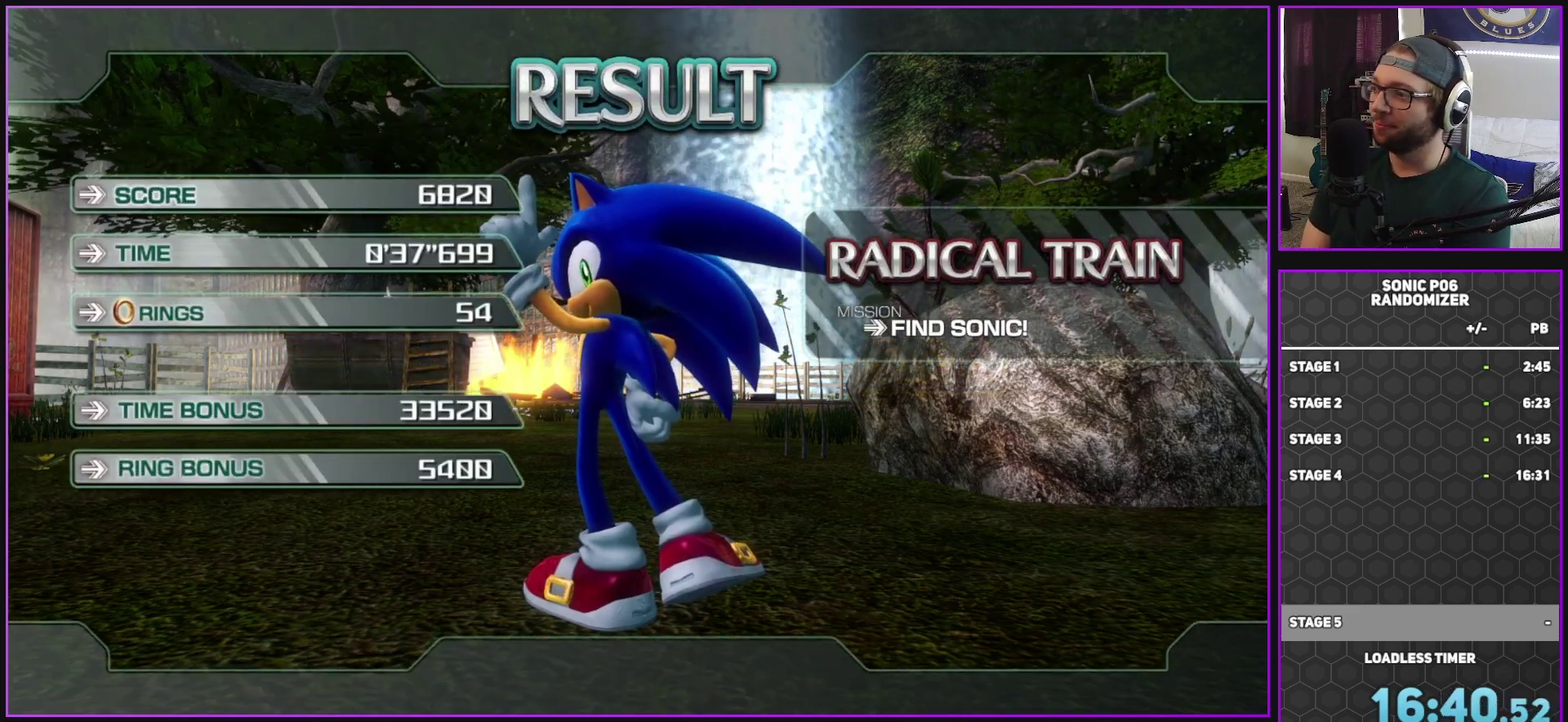
{"buttons": ["A"], "left_stick": "center", "right_stick": "center", "events": [[117, "A", "up"], [200, "A", "down"], [317, "A", "up"], [383, "A", "down"]]}
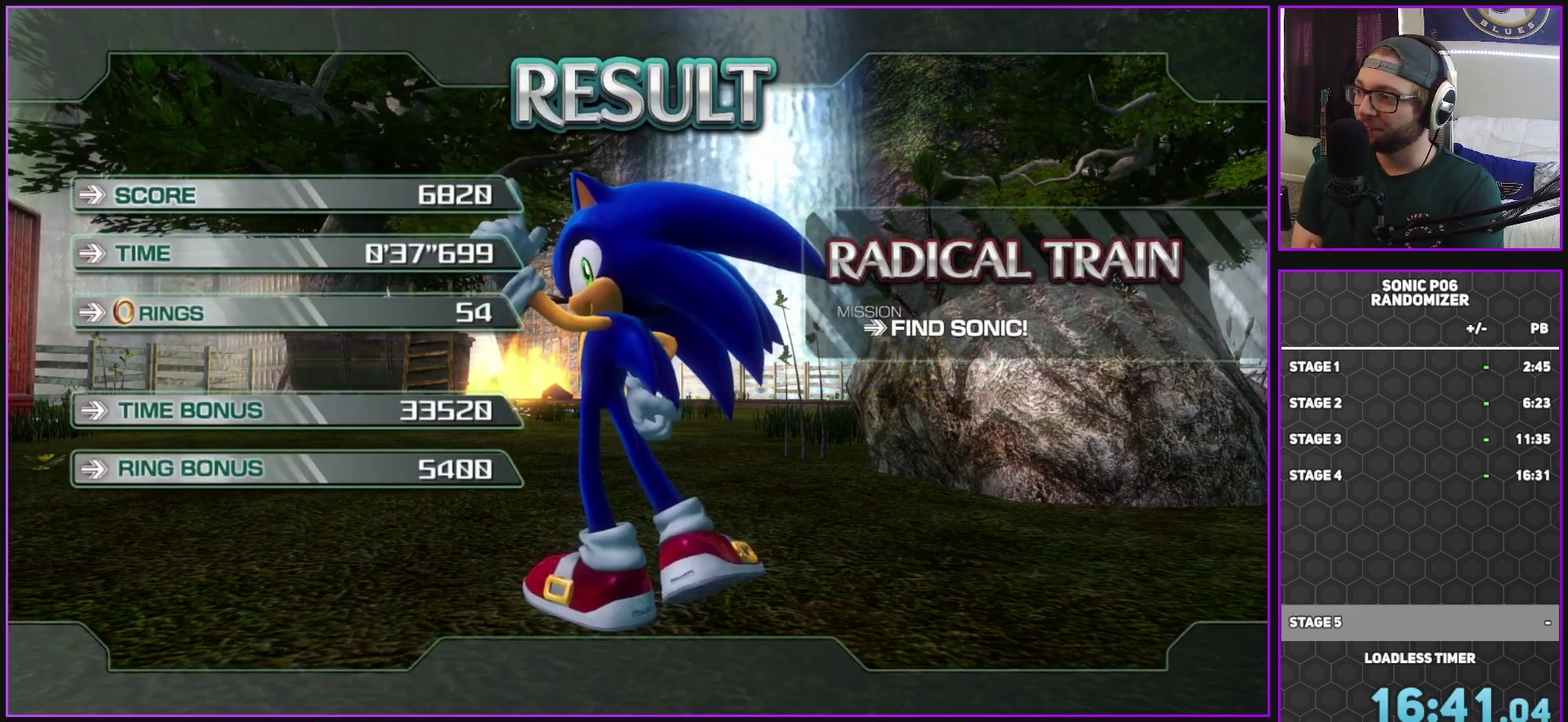
{"buttons": [], "left_stick": "center", "right_stick": "center", "events": [[17, "A", "up"], [133, "A", "down"], [250, "A", "up"], [333, "A", "down"], [450, "A", "up"]]}
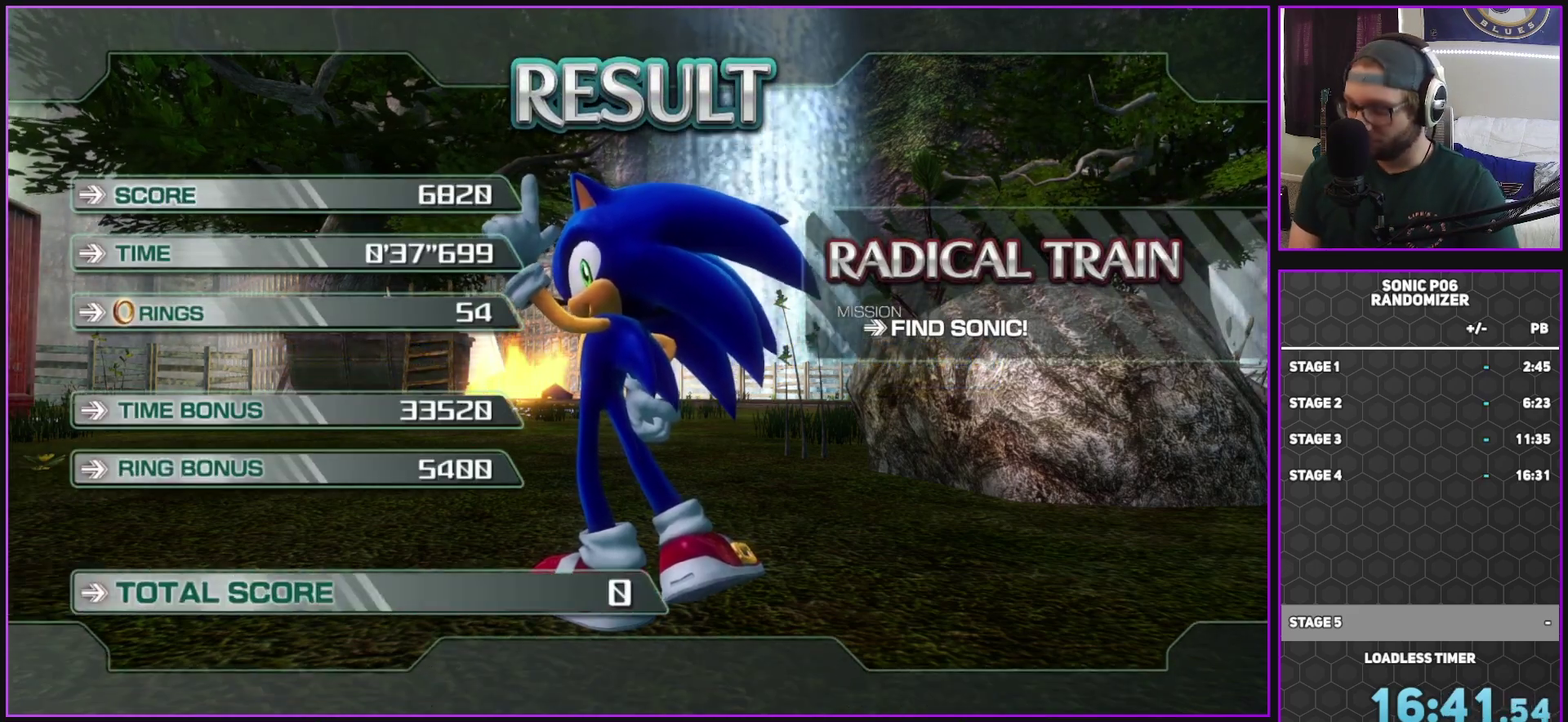
{"buttons": ["A"], "left_stick": "center", "right_stick": "center", "events": [[33, "A", "down"], [150, "A", "up"], [350, "A", "down"]]}
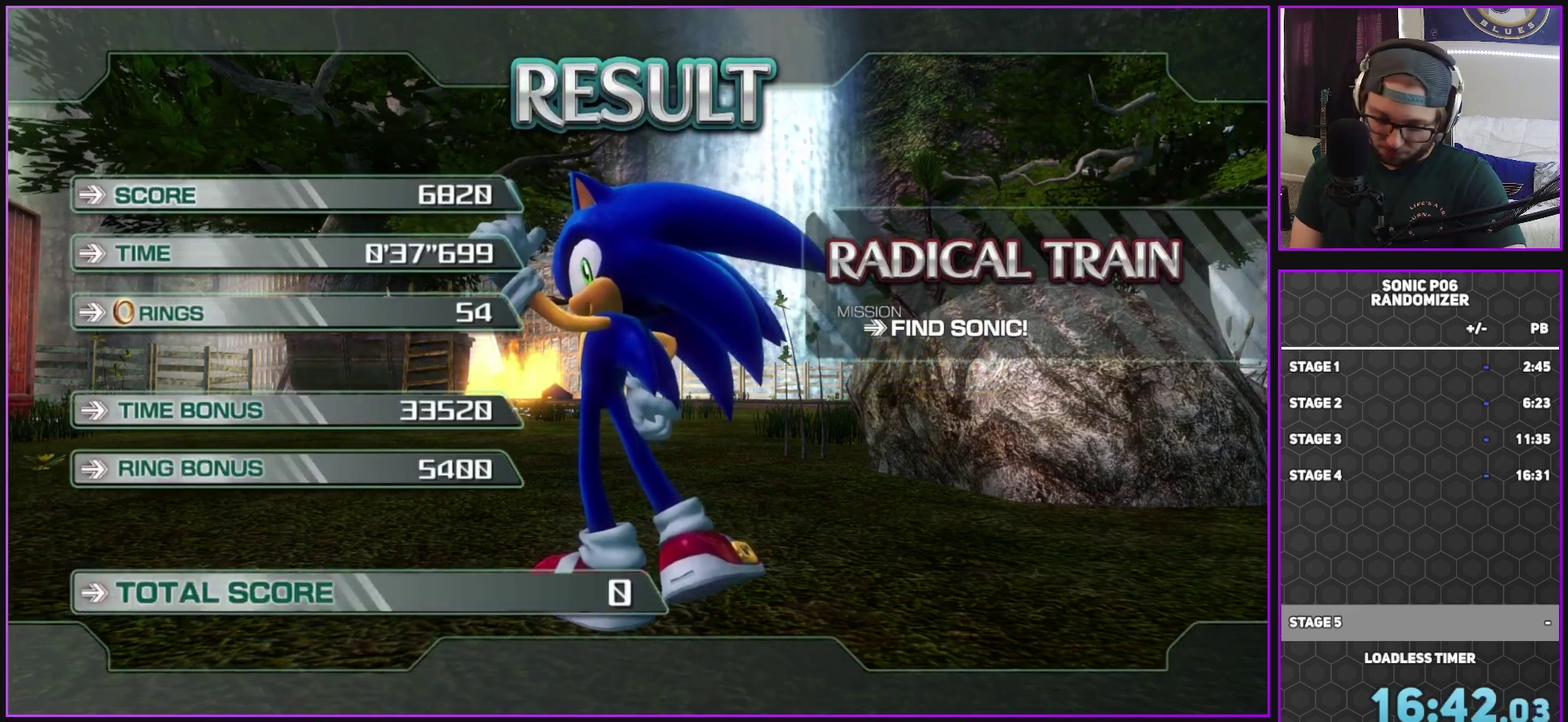
{"buttons": ["A"], "left_stick": "center", "right_stick": "center", "events": [[17, "A", "up"], [67, "A", "down"], [183, "A", "up"], [300, "A", "down"], [417, "A", "up"], [500, "A", "down"]]}
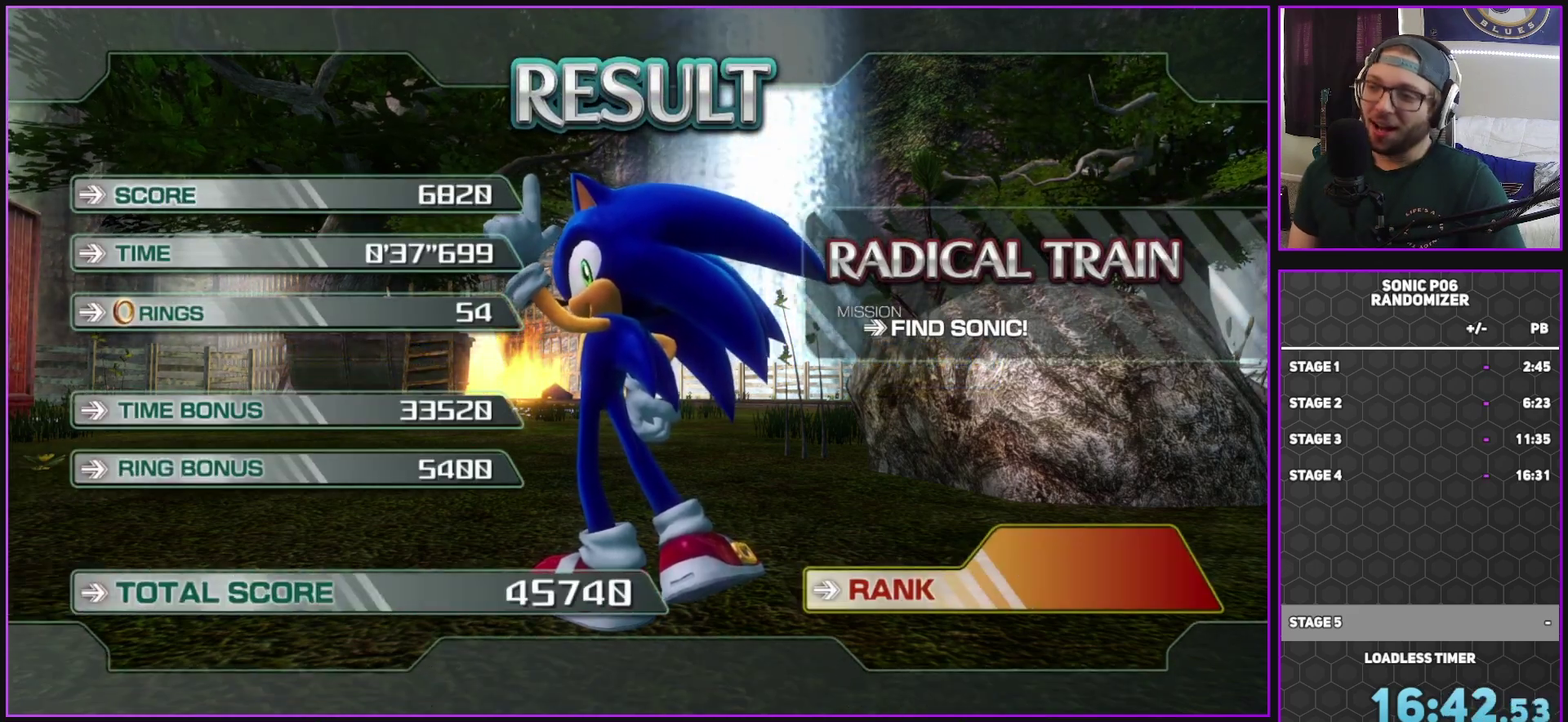
{"buttons": ["A"], "left_stick": "center", "right_stick": "center", "events": [[117, "A", "up"], [200, "A", "down"], [317, "A", "up"], [400, "A", "down"]]}
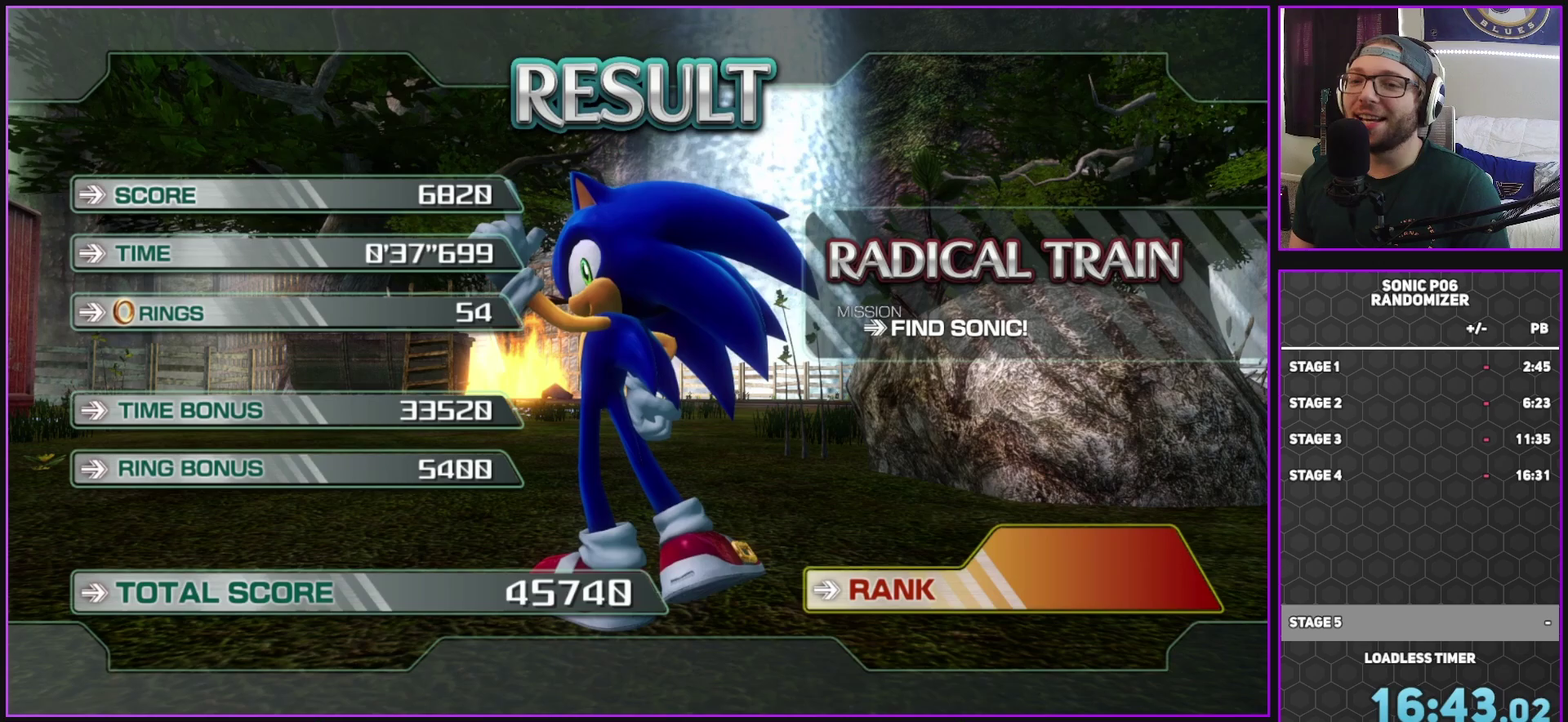
{"buttons": [], "left_stick": "center", "right_stick": "center", "events": [[17, "A", "up"], [100, "A", "down"], [233, "A", "up"], [333, "A", "down"], [450, "A", "up"]]}